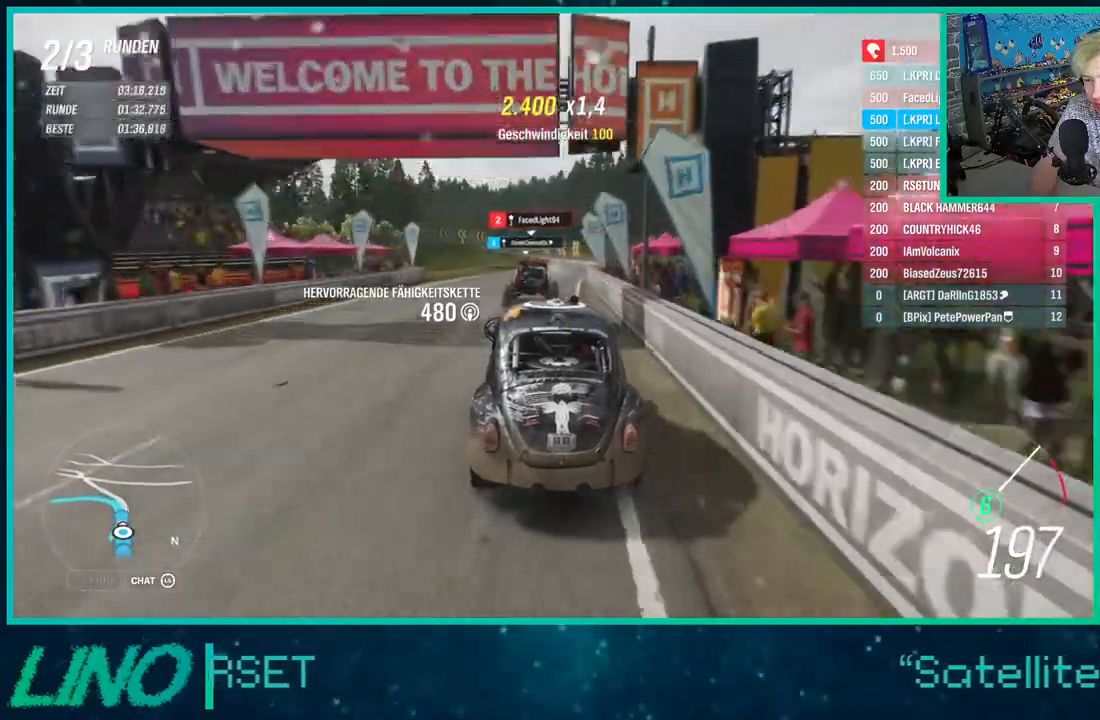
Gameplay with a controller (Xbox layout); each line is a JSON object with the inputs held at the frame after it. "events" lists button and stick changes between this image and that frame as [ms after this image, input, new state], when the widget could be followed in between. Not read: L1 R1.
{"buttons": ["R2"], "left_stick": "center", "right_stick": "center", "events": [[133, "left_stick", "left"], [250, "left_stick", "down-left"], [450, "left_stick", "center"]]}
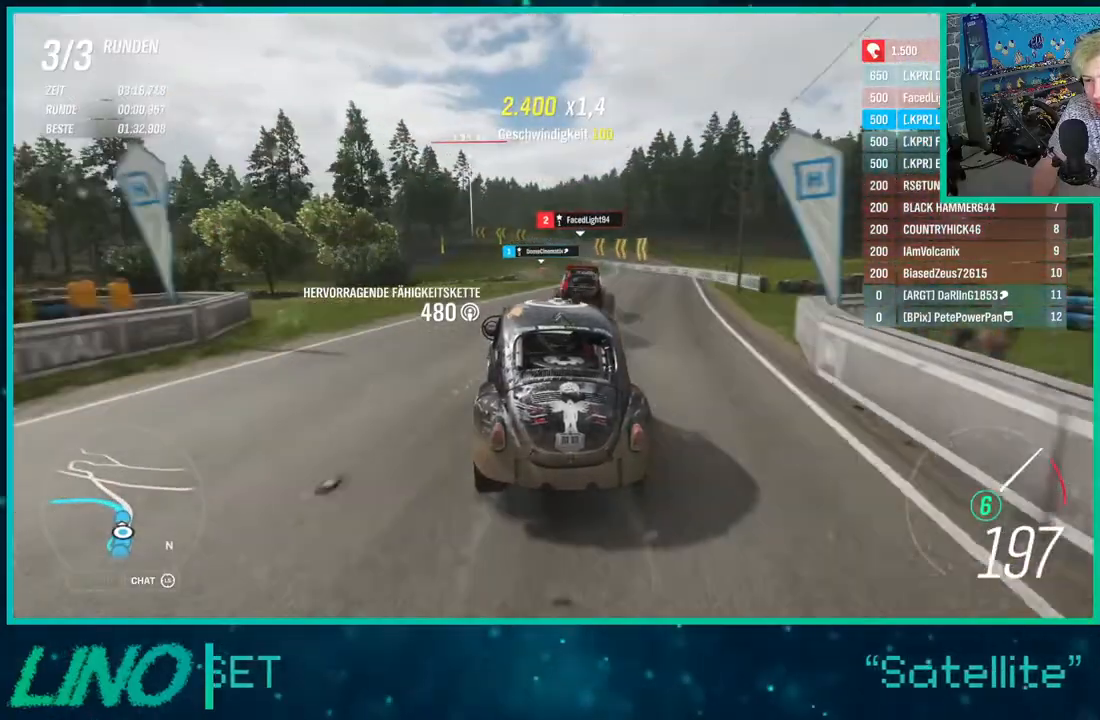
{"buttons": ["L2", "R2"], "left_stick": "down-left", "right_stick": "center", "events": [[183, "left_stick", "left"], [233, "left_stick", "down-left"], [433, "L2", "down"]]}
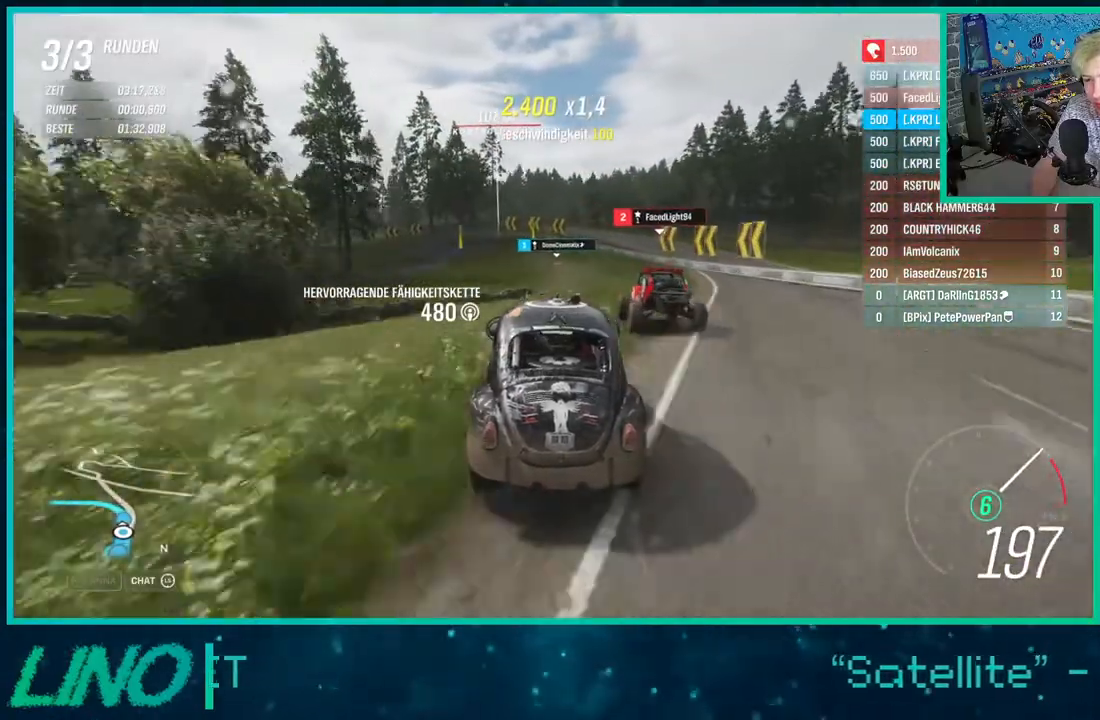
{"buttons": ["L2"], "left_stick": "down-left", "right_stick": "center", "events": [[283, "X", "down"], [383, "R2", "up"], [433, "X", "up"]]}
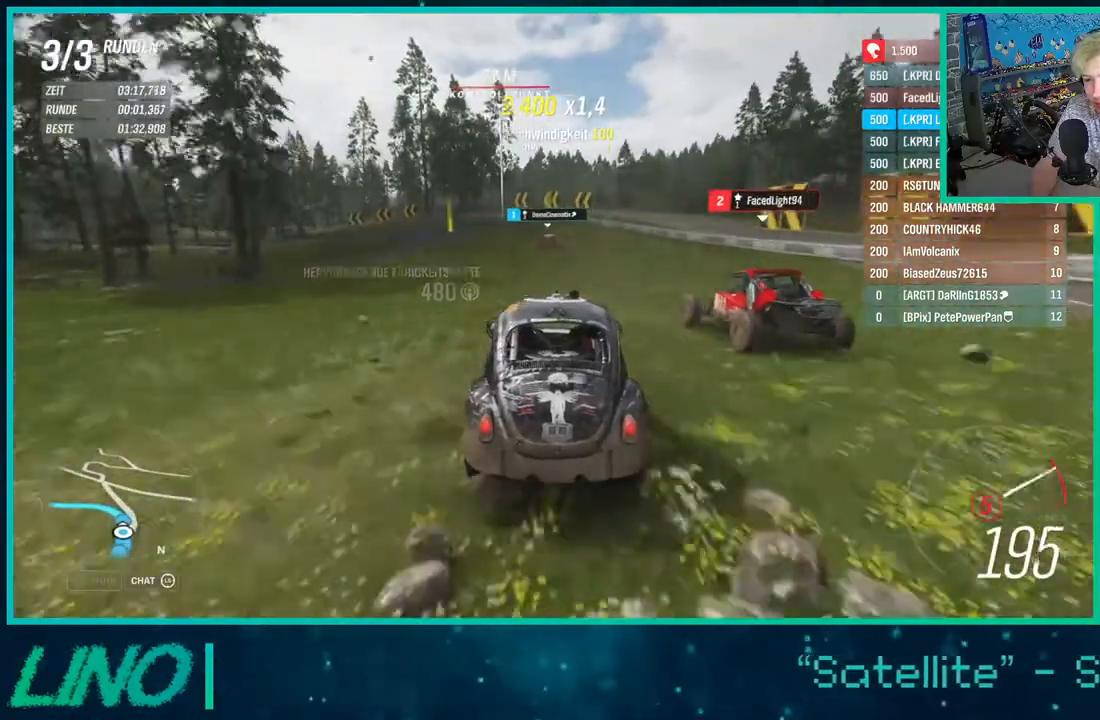
{"buttons": ["L2"], "left_stick": "down-left", "right_stick": "center", "events": [[167, "X", "down"], [300, "X", "up"]]}
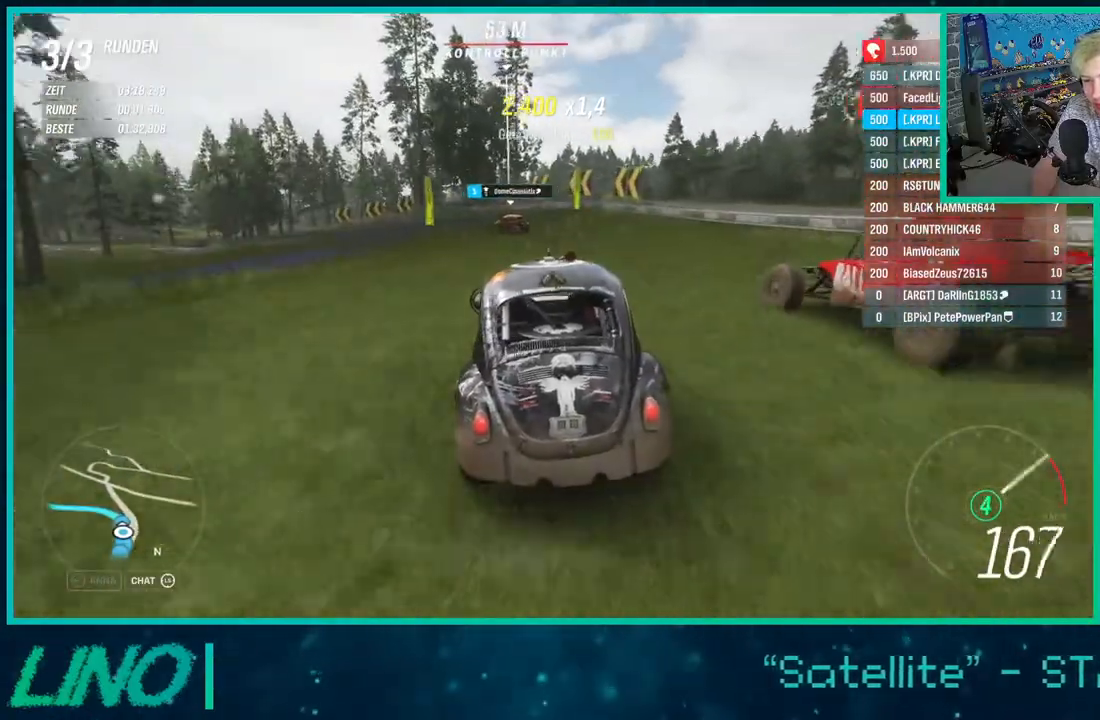
{"buttons": ["L2"], "left_stick": "down-left", "right_stick": "center", "events": []}
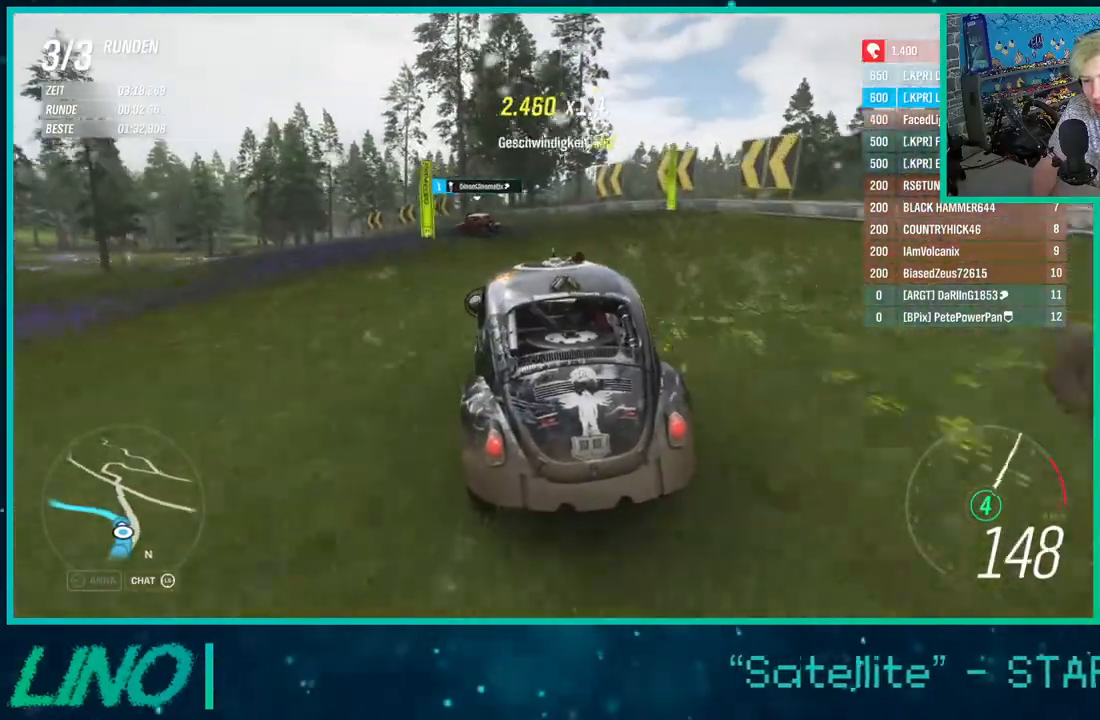
{"buttons": [], "left_stick": "down-left", "right_stick": "center", "events": [[133, "L2", "up"]]}
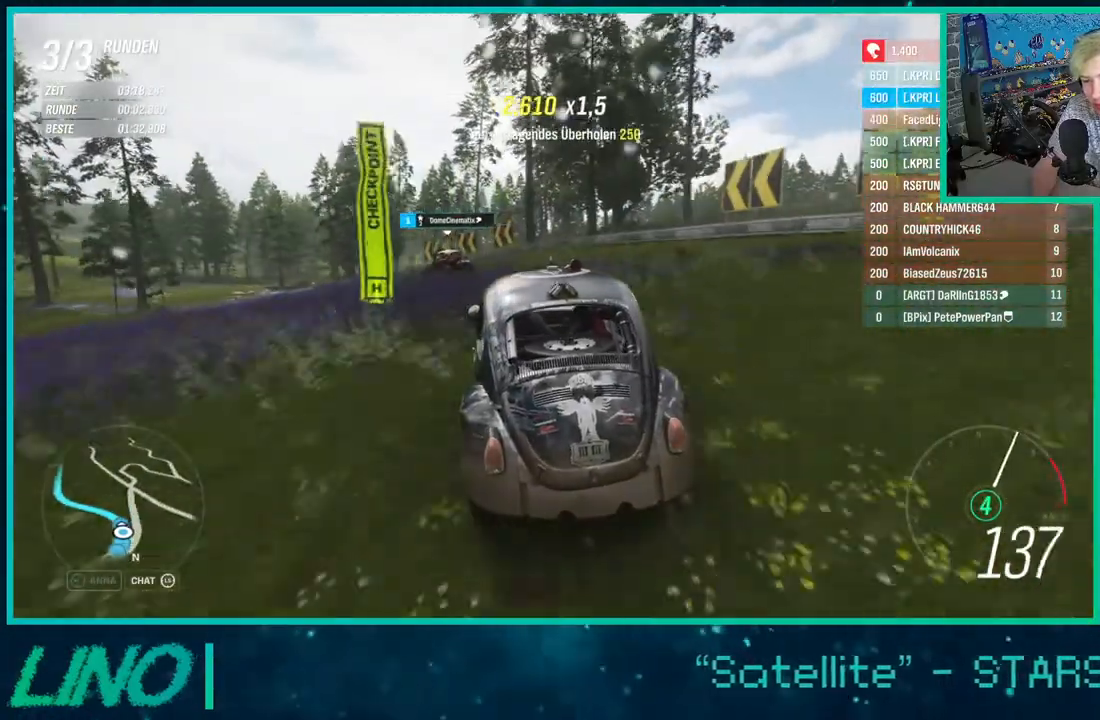
{"buttons": ["R2"], "left_stick": "down-left", "right_stick": "center", "events": [[500, "R2", "down"]]}
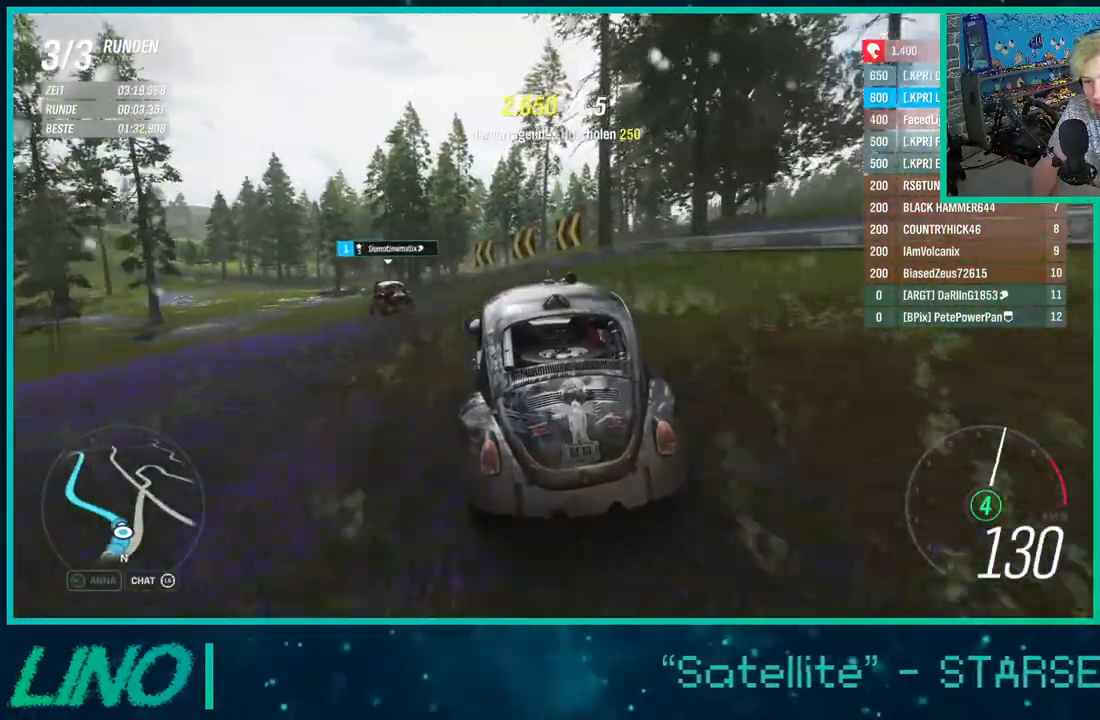
{"buttons": ["R2"], "left_stick": "down-left", "right_stick": "center", "events": []}
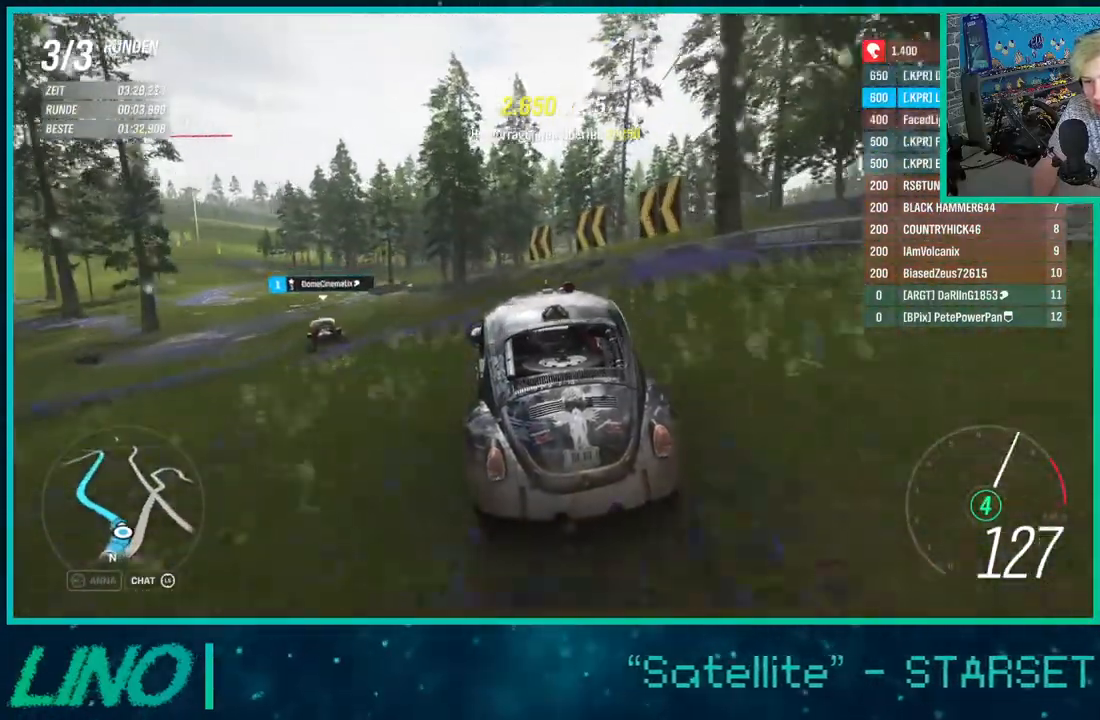
{"buttons": ["R2"], "left_stick": "down-left", "right_stick": "center", "events": []}
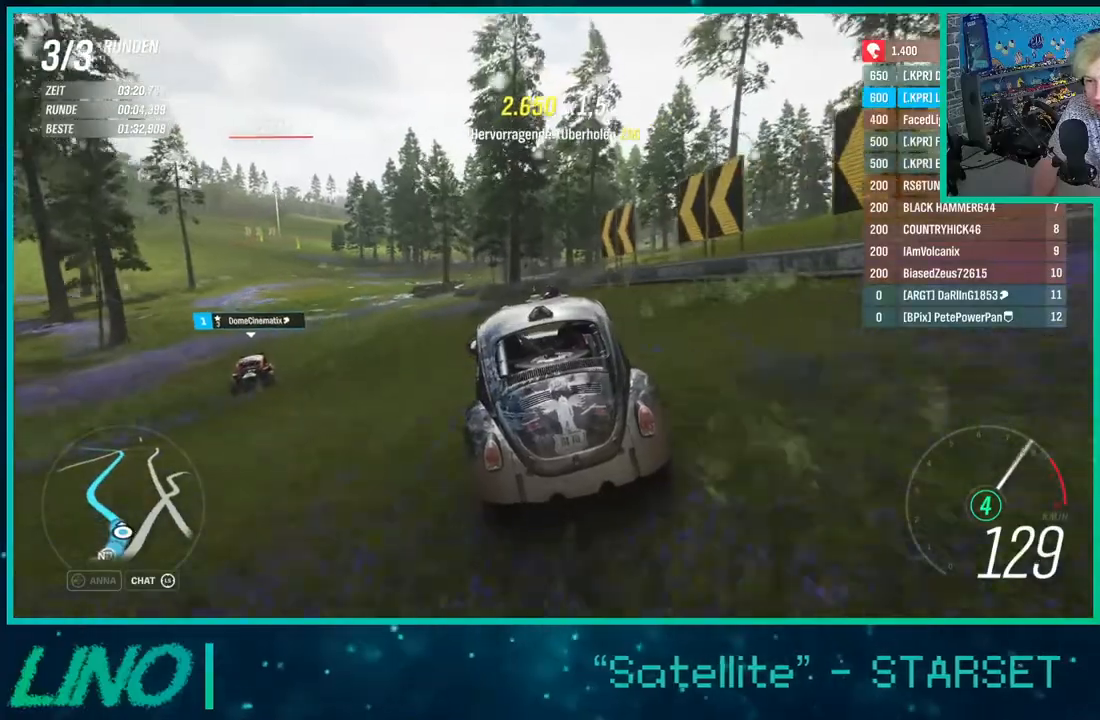
{"buttons": ["R2"], "left_stick": "down-left", "right_stick": "center", "events": []}
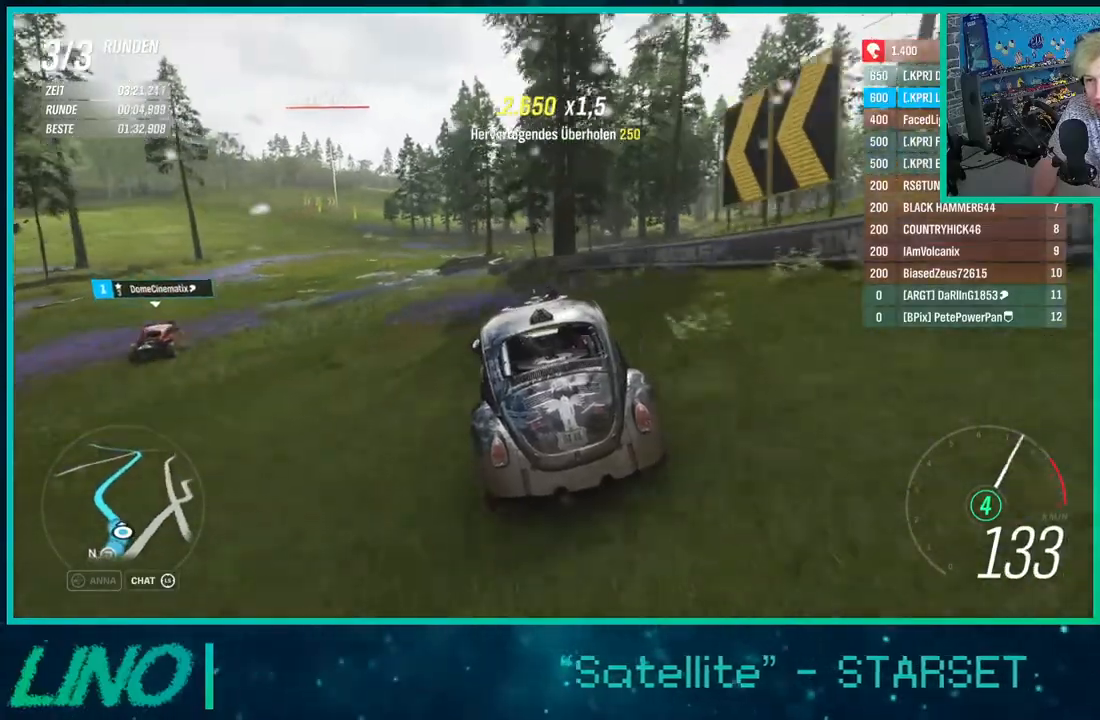
{"buttons": ["R2"], "left_stick": "left", "right_stick": "center", "events": [[117, "left_stick", "left"]]}
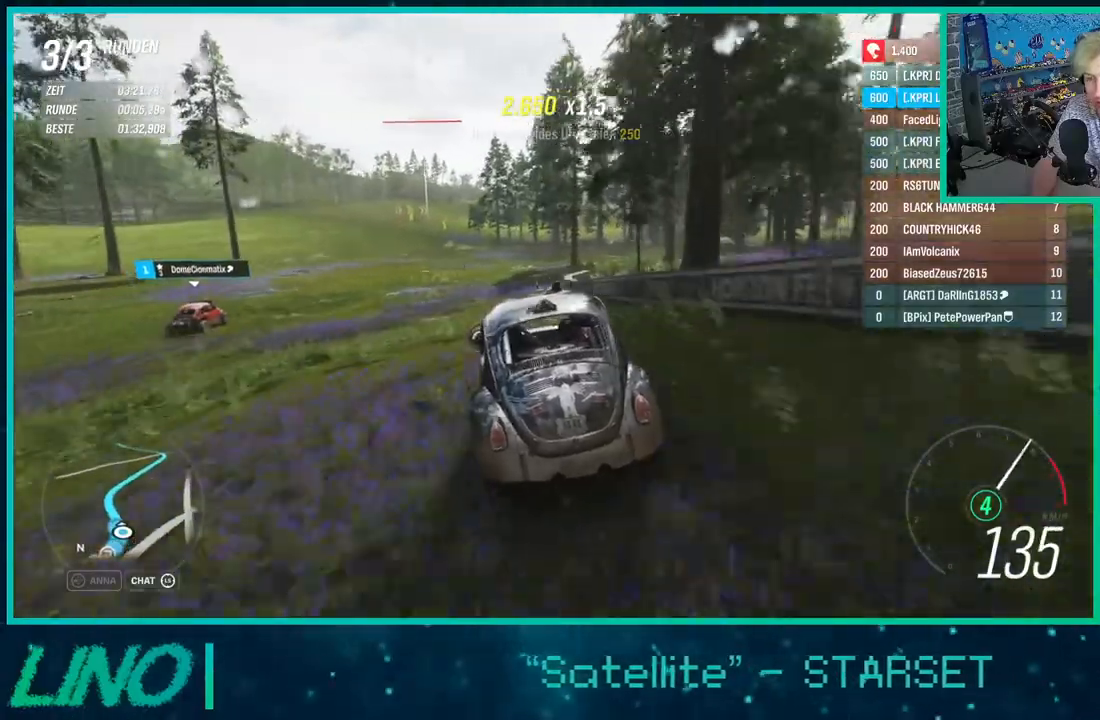
{"buttons": ["R2"], "left_stick": "down-left", "right_stick": "down", "events": [[383, "right_stick", "down"], [400, "left_stick", "down-left"]]}
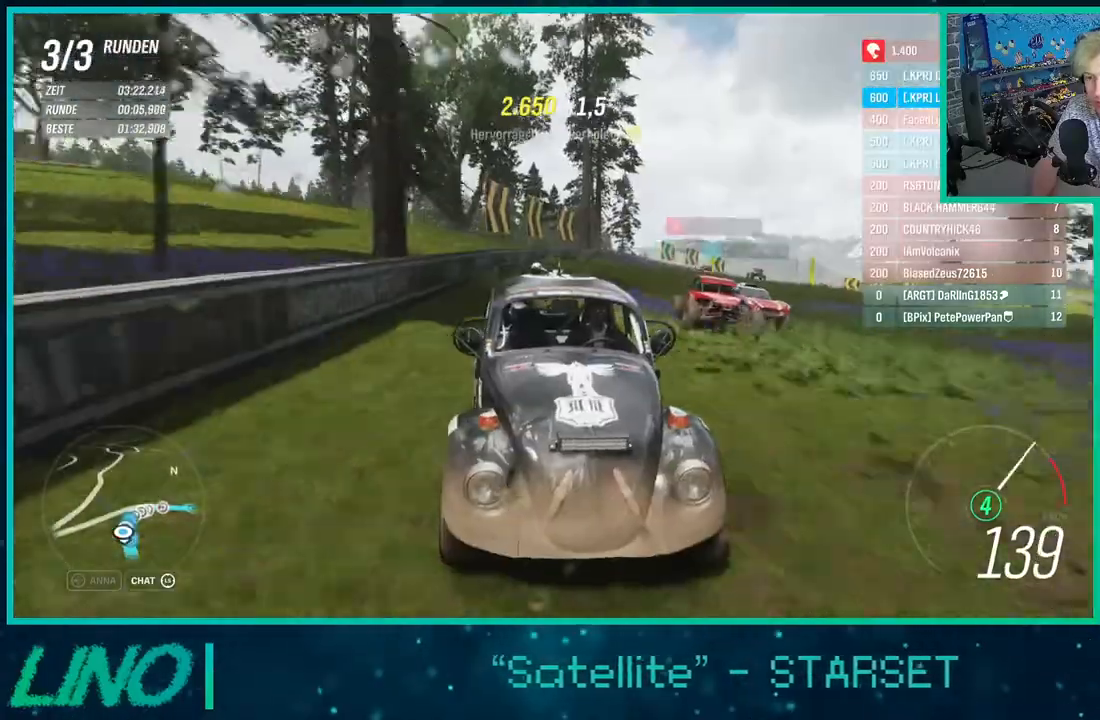
{"buttons": ["R2"], "left_stick": "center", "right_stick": "center", "events": [[183, "left_stick", "center"], [400, "right_stick", "center"]]}
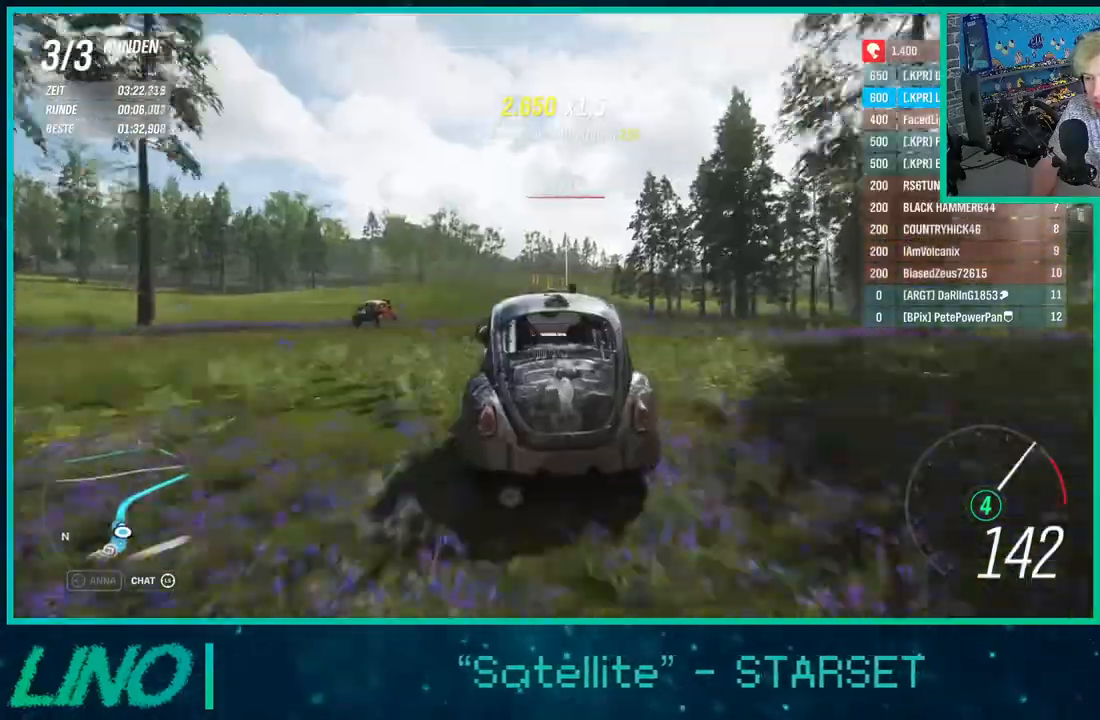
{"buttons": ["R2"], "left_stick": "center", "right_stick": "center", "events": []}
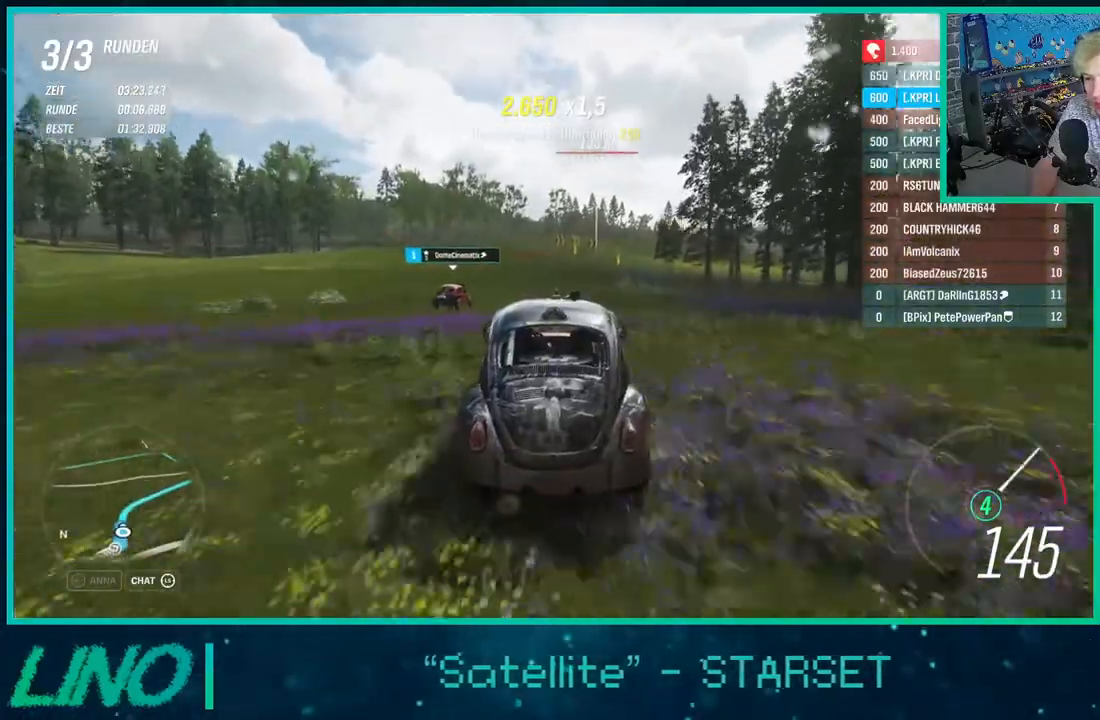
{"buttons": ["R2"], "left_stick": "center", "right_stick": "center", "events": []}
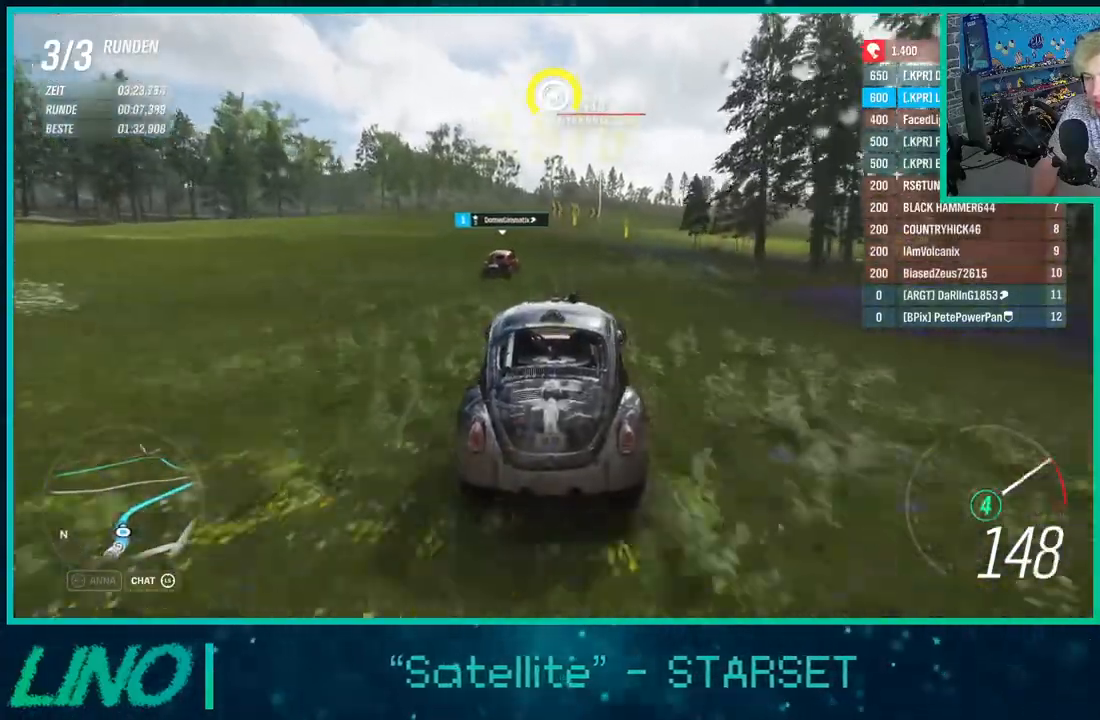
{"buttons": ["R2"], "left_stick": "center", "right_stick": "center", "events": []}
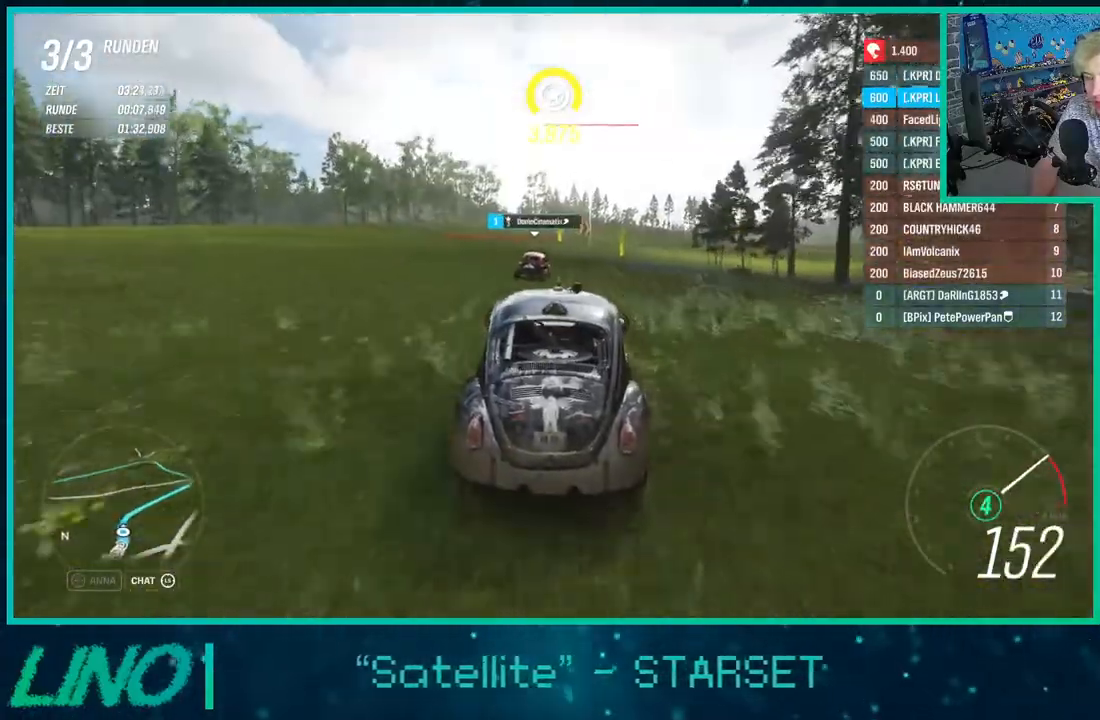
{"buttons": ["R2"], "left_stick": "up-right", "right_stick": "center", "events": [[100, "left_stick", "up"], [267, "left_stick", "center"], [450, "left_stick", "up-right"]]}
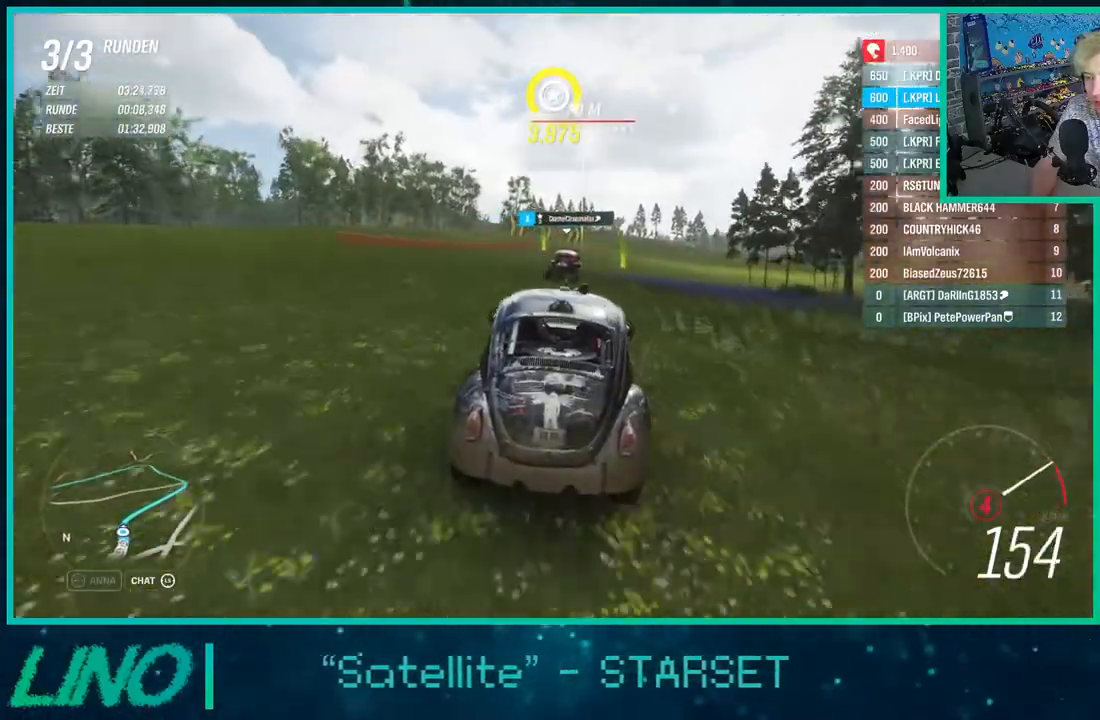
{"buttons": ["R2"], "left_stick": "up-right", "right_stick": "center", "events": []}
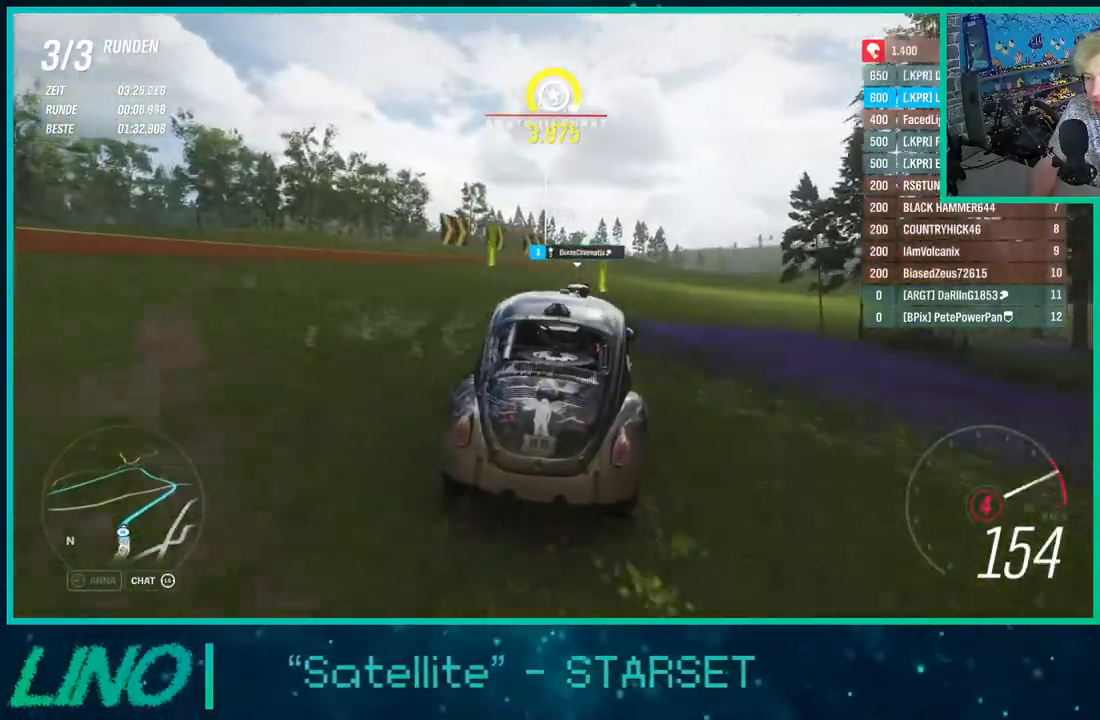
{"buttons": ["R2"], "left_stick": "up-right", "right_stick": "center", "events": [[317, "left_stick", "up"], [450, "left_stick", "up-right"]]}
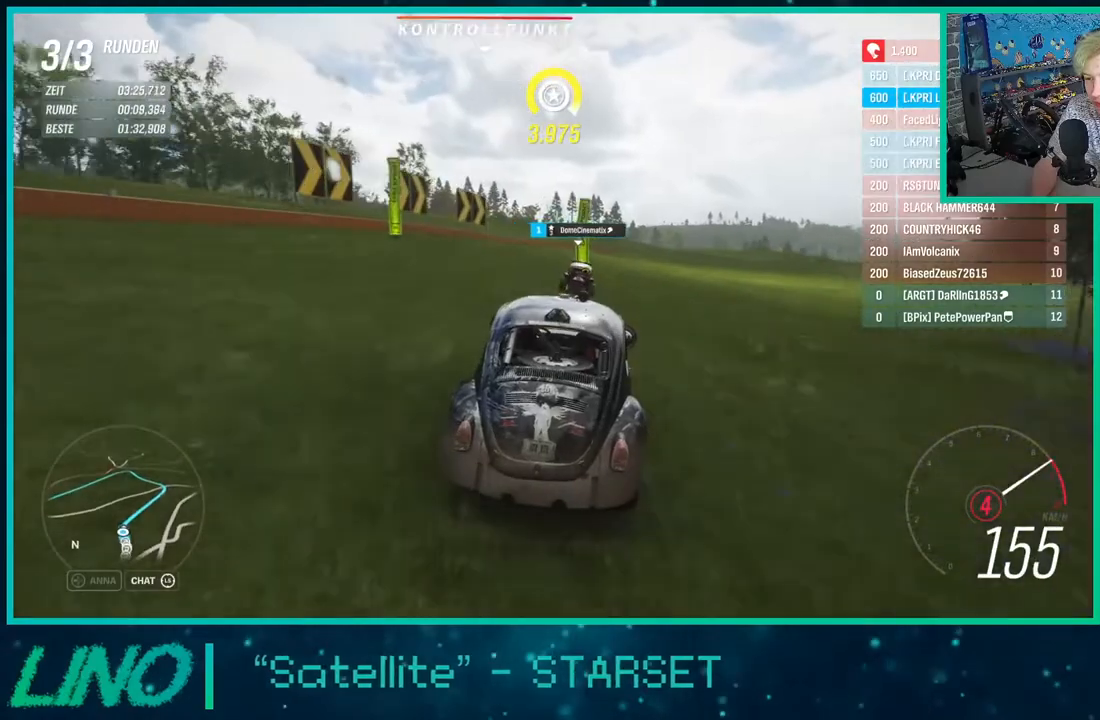
{"buttons": ["R2"], "left_stick": "up-right", "right_stick": "center", "events": []}
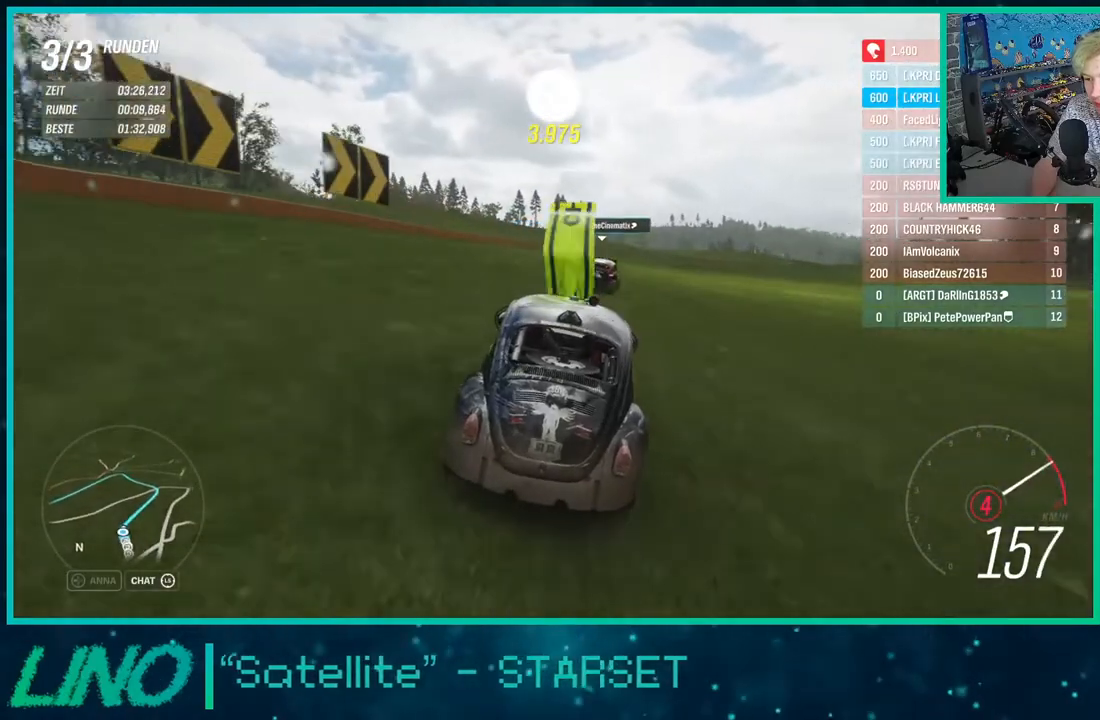
{"buttons": ["R2"], "left_stick": "center", "right_stick": "center", "events": [[317, "left_stick", "center"]]}
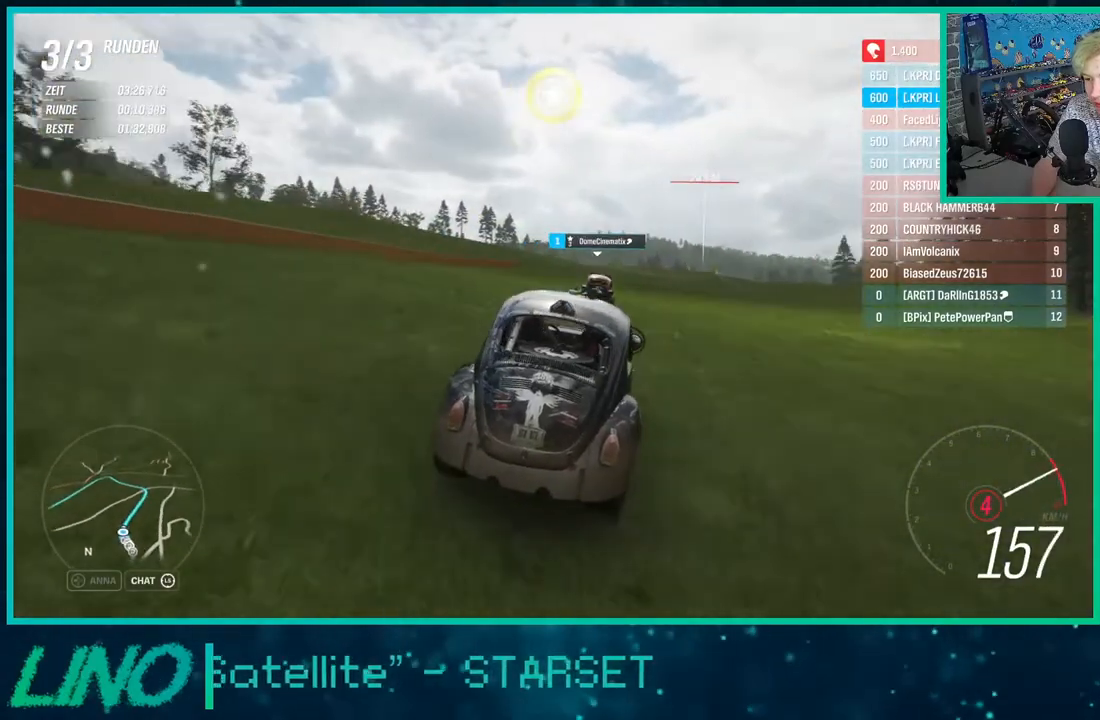
{"buttons": ["R2"], "left_stick": "down-left", "right_stick": "center", "events": [[67, "left_stick", "left"], [233, "left_stick", "center"], [383, "left_stick", "down-left"]]}
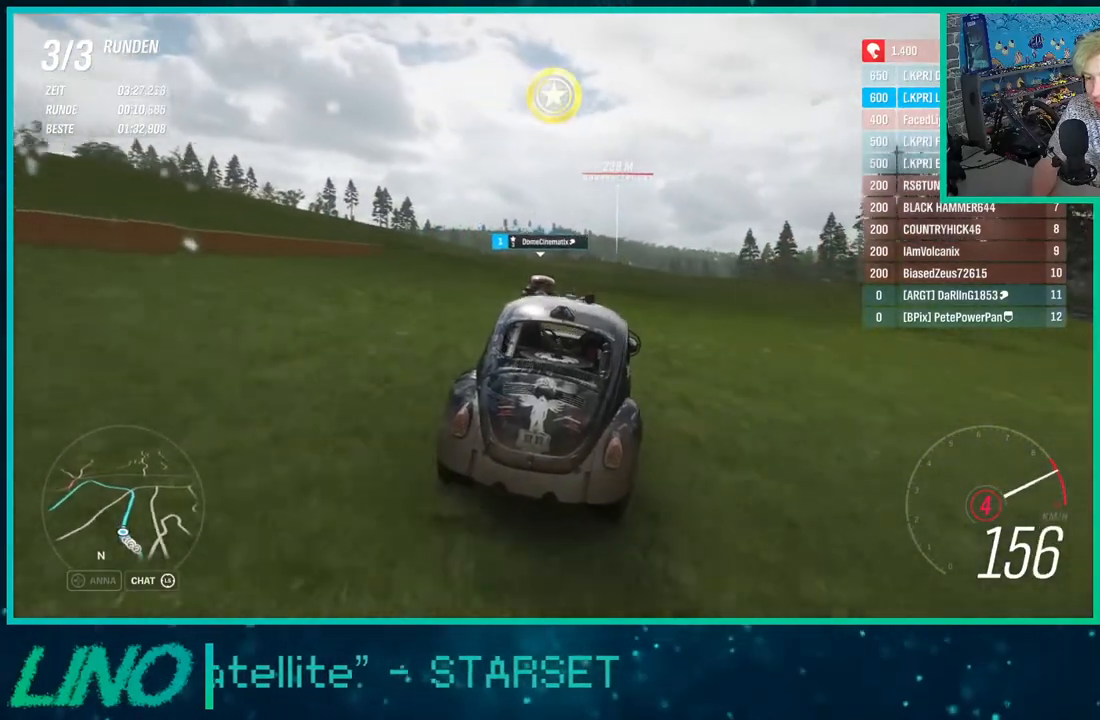
{"buttons": ["R2"], "left_stick": "right", "right_stick": "center", "events": [[50, "left_stick", "center"], [300, "left_stick", "down-left"], [450, "left_stick", "right"]]}
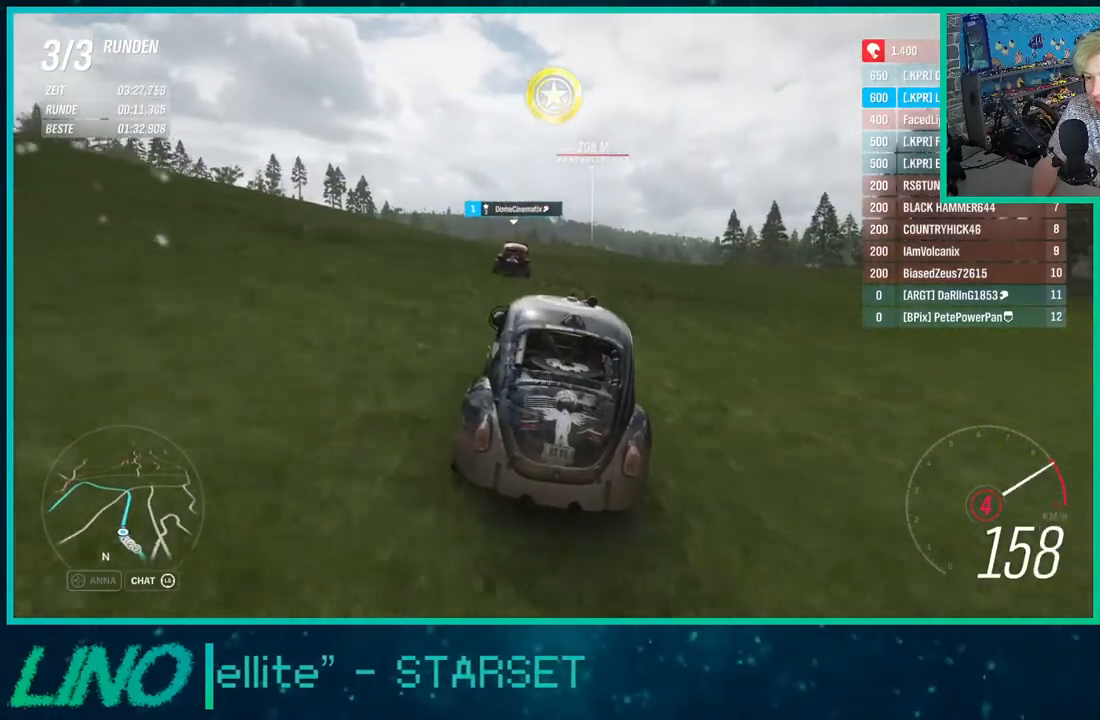
{"buttons": ["R2"], "left_stick": "center", "right_stick": "center", "events": [[200, "X", "down"], [217, "left_stick", "center"], [300, "X", "up"]]}
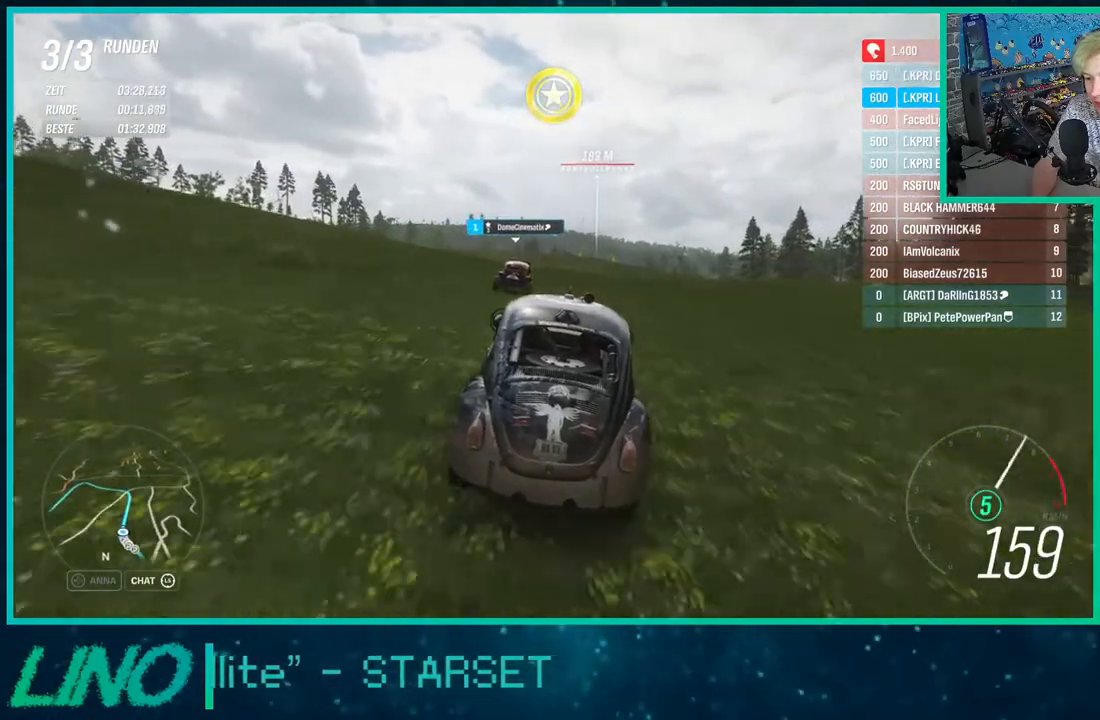
{"buttons": ["R2"], "left_stick": "center", "right_stick": "down", "events": [[17, "right_stick", "down"]]}
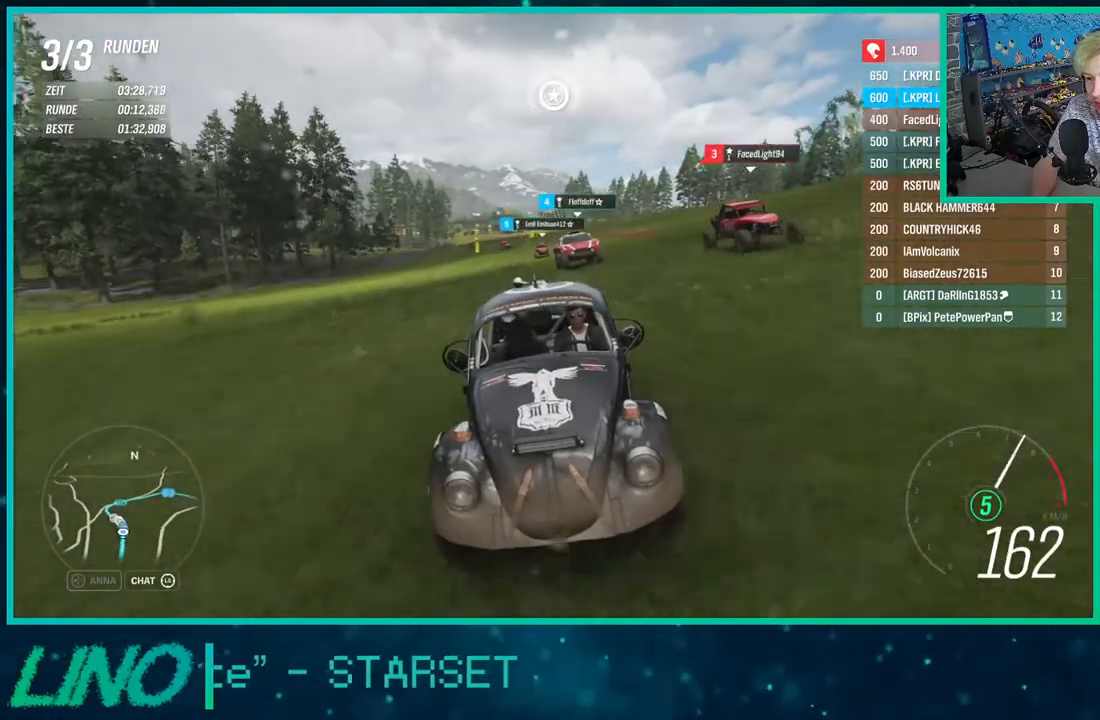
{"buttons": ["R2"], "left_stick": "center", "right_stick": "center", "events": [[267, "right_stick", "center"]]}
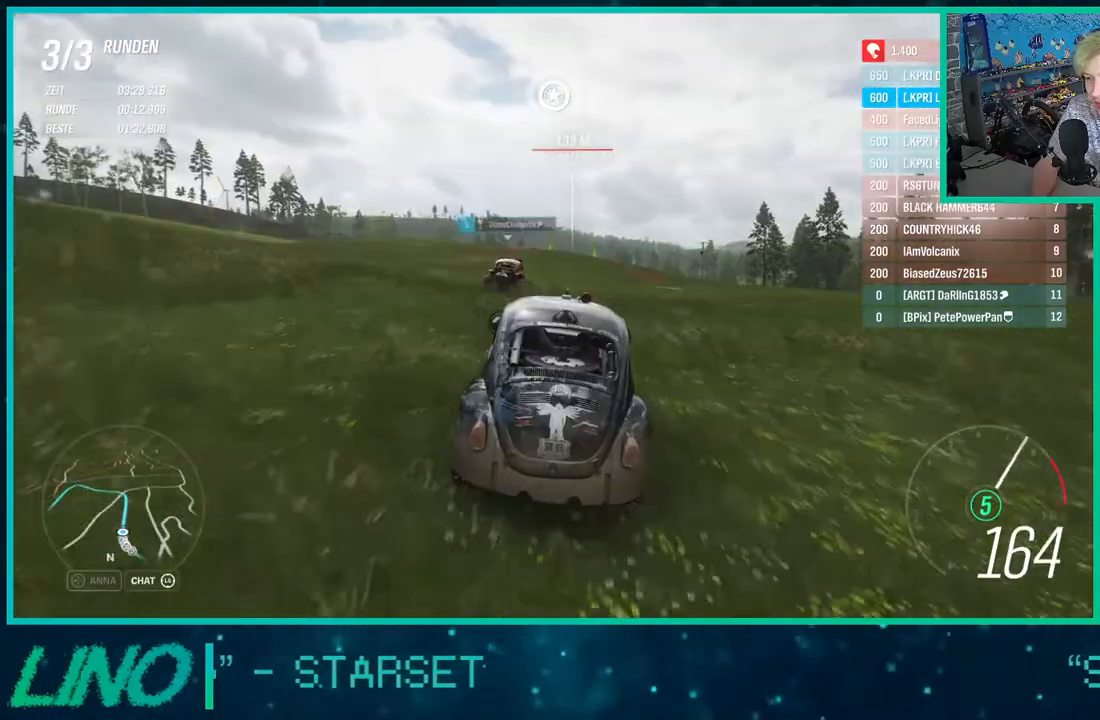
{"buttons": ["R2"], "left_stick": "center", "right_stick": "down", "events": [[350, "right_stick", "down"]]}
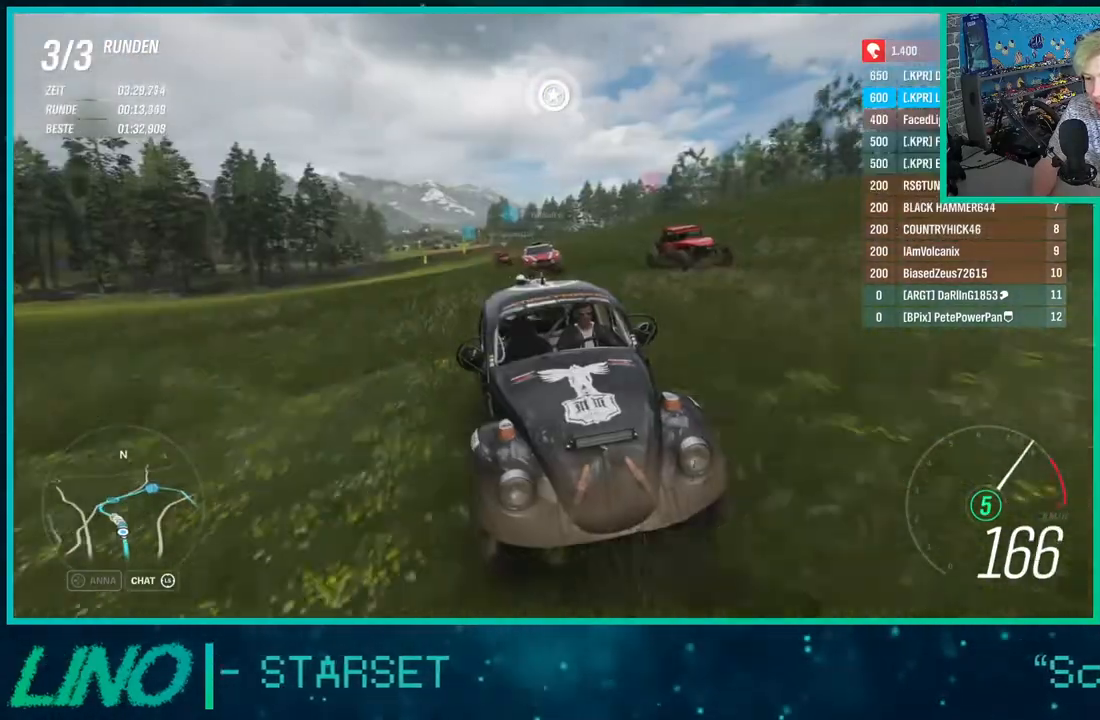
{"buttons": ["R2"], "left_stick": "center", "right_stick": "down", "events": []}